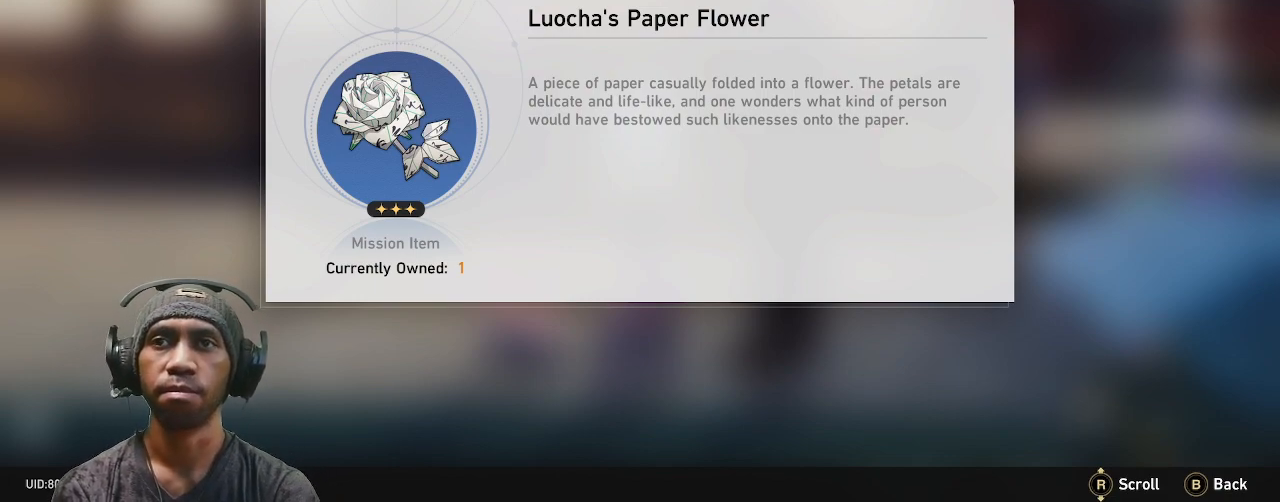
Gameplay with a controller (PlayStation layout); each line is a JSON object with the inputs held at the frame after it. "events" lists button and stick changes between this image and that frame as [ms after this image, input, new state], when the widget could be followed in between. Not read: CROSS R2.
{"buttons": [], "left_stick": "center", "right_stick": "down", "events": [[50, "left_stick", "up"], [250, "right_stick", "right"], [283, "left_stick", "center"], [483, "right_stick", "down"]]}
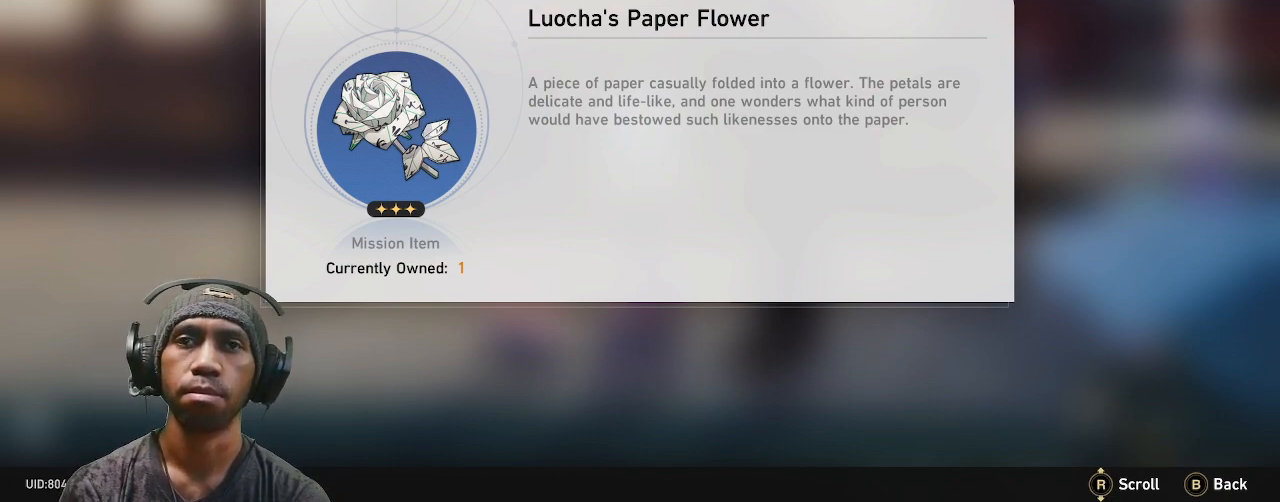
{"buttons": [], "left_stick": "center", "right_stick": "center", "events": [[33, "right_stick", "center"], [300, "CIRCLE", "down"], [450, "CIRCLE", "up"]]}
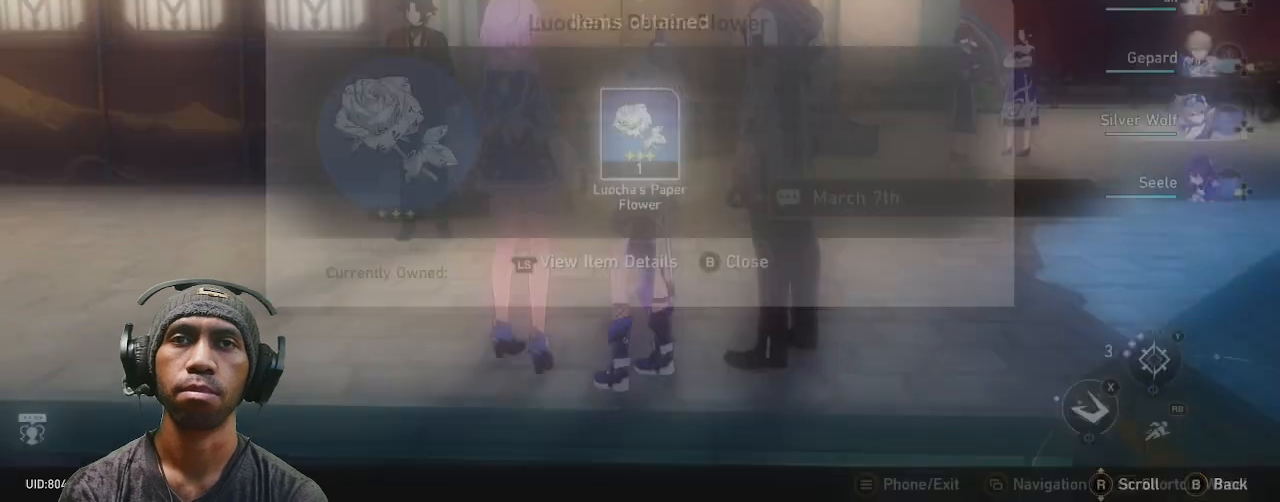
{"buttons": [], "left_stick": "center", "right_stick": "center", "events": []}
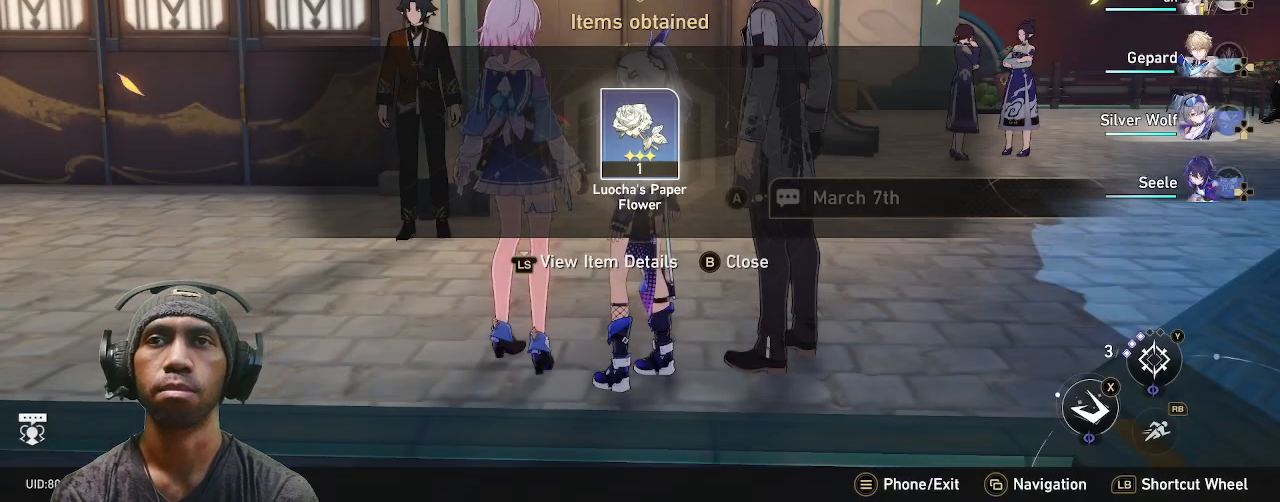
{"buttons": [], "left_stick": "center", "right_stick": "center", "events": [[367, "CIRCLE", "down"], [467, "CIRCLE", "up"]]}
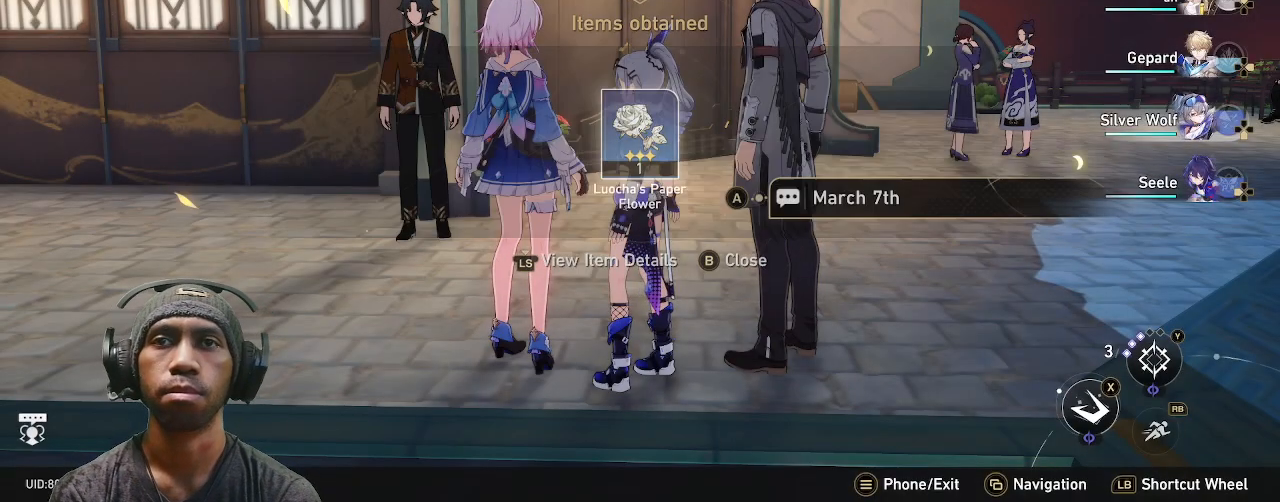
{"buttons": [], "left_stick": "center", "right_stick": "center", "events": []}
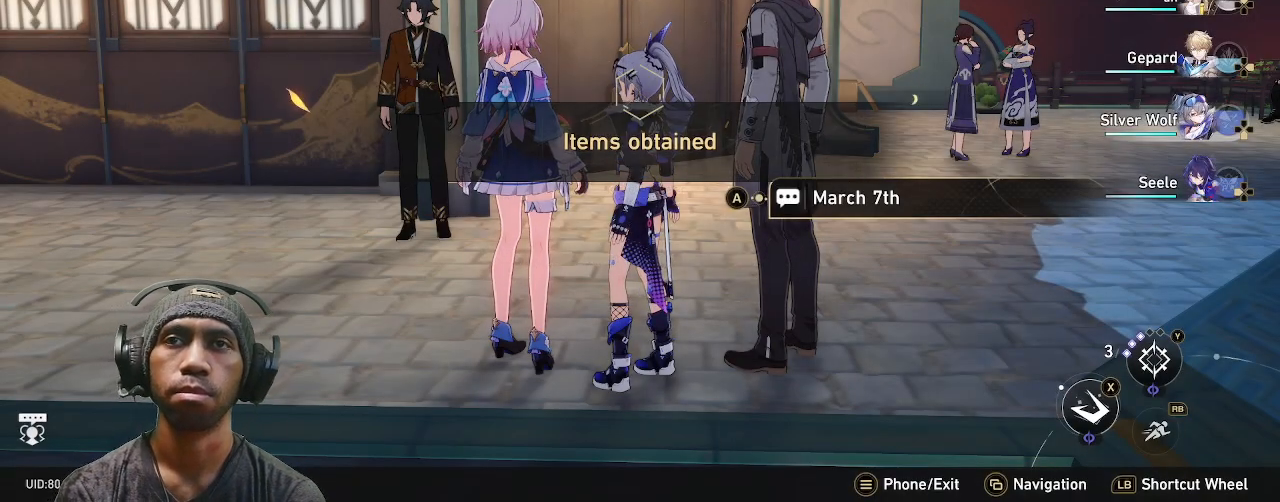
{"buttons": [], "left_stick": "center", "right_stick": "center", "events": []}
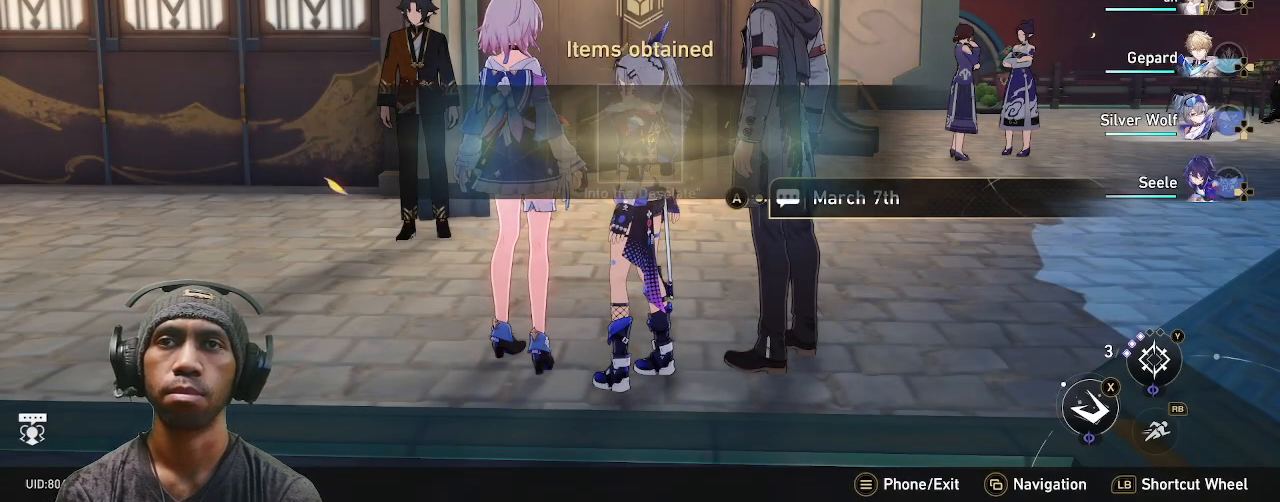
{"buttons": [], "left_stick": "center", "right_stick": "center", "events": []}
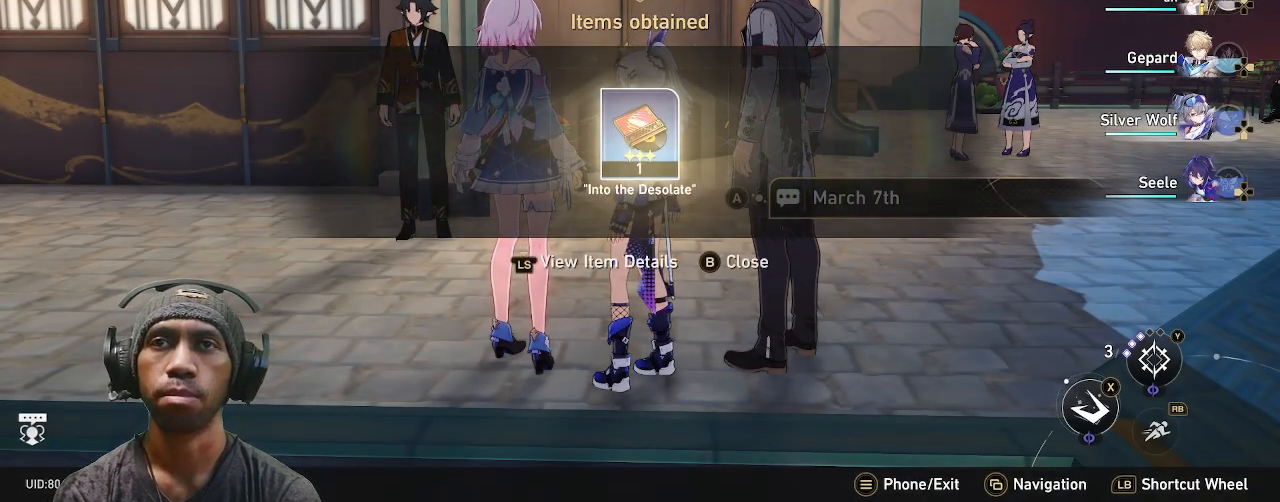
{"buttons": [], "left_stick": "center", "right_stick": "center", "events": []}
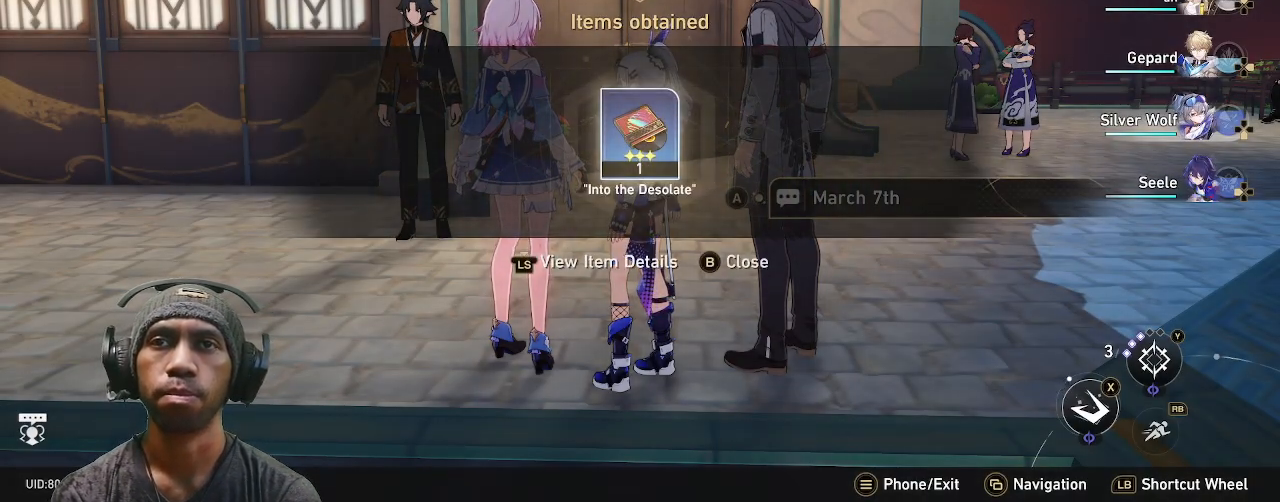
{"buttons": [], "left_stick": "center", "right_stick": "center", "events": [[167, "CIRCLE", "down"], [267, "CIRCLE", "up"]]}
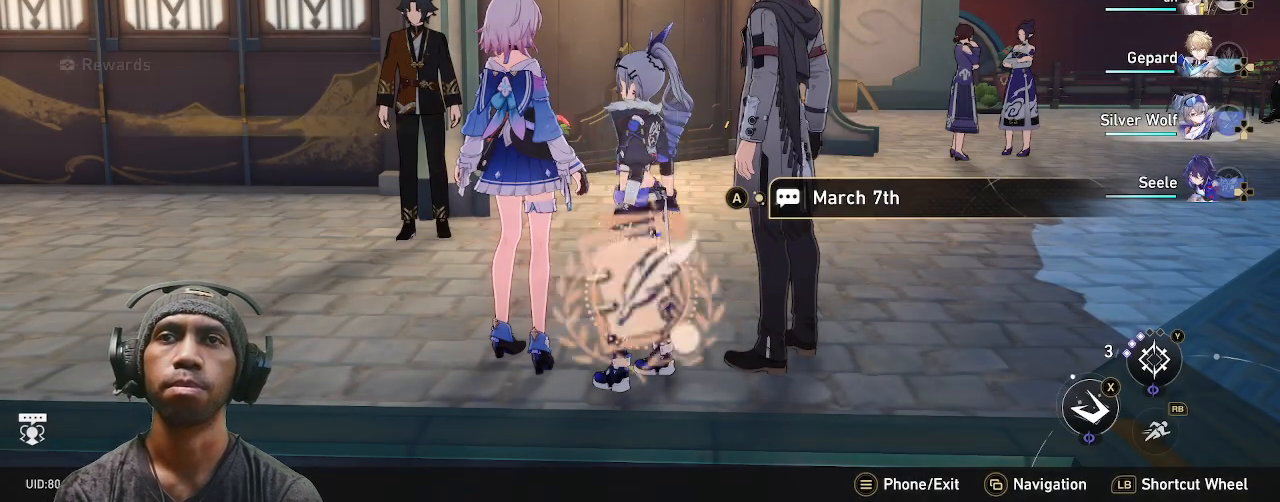
{"buttons": [], "left_stick": "center", "right_stick": "center", "events": []}
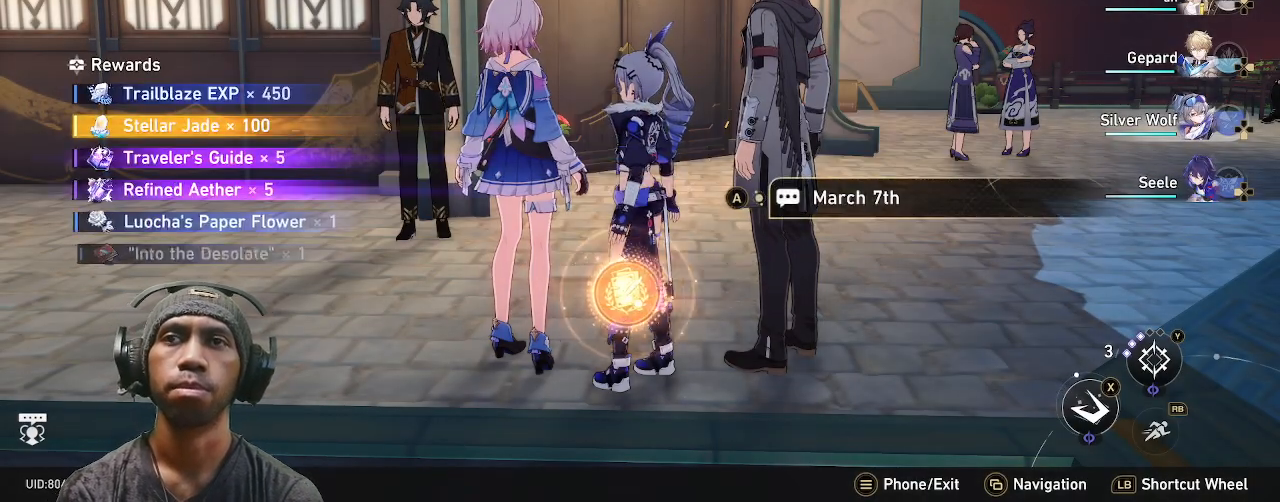
{"buttons": [], "left_stick": "center", "right_stick": "center", "events": []}
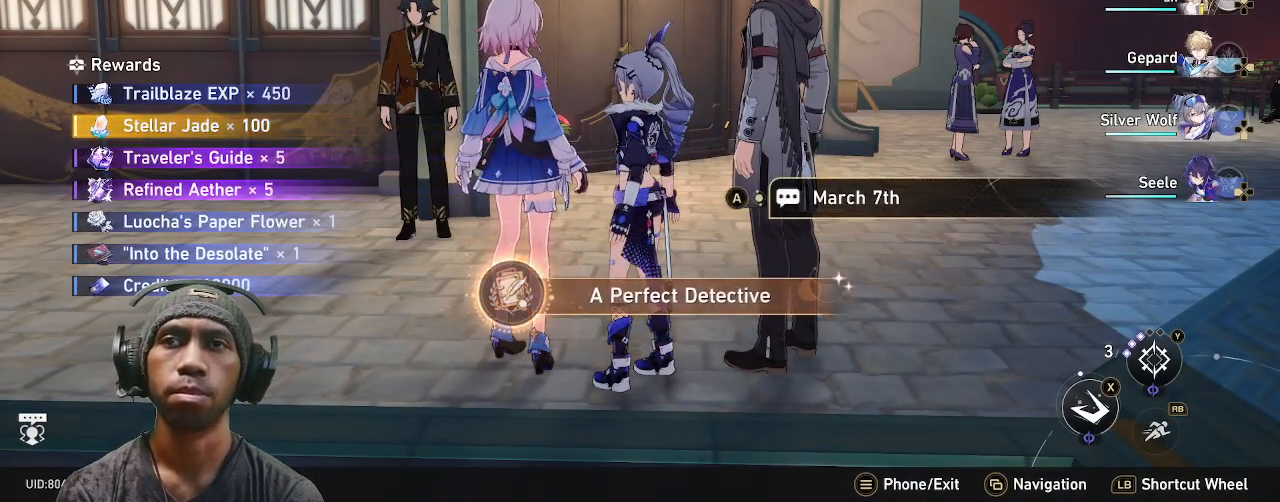
{"buttons": [], "left_stick": "center", "right_stick": "center", "events": []}
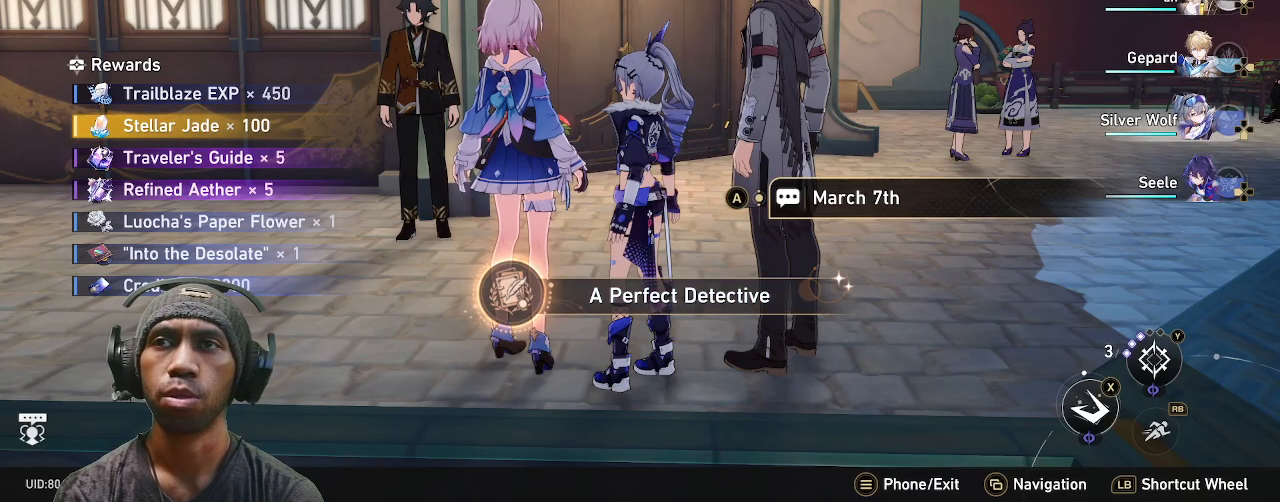
{"buttons": [], "left_stick": "center", "right_stick": "center", "events": []}
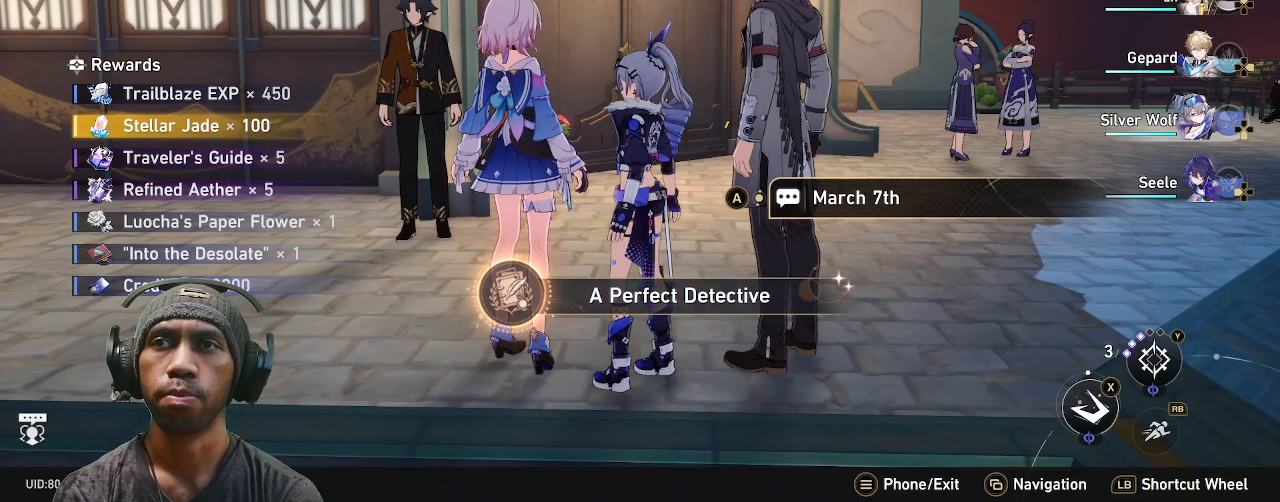
{"buttons": [], "left_stick": "center", "right_stick": "center", "events": []}
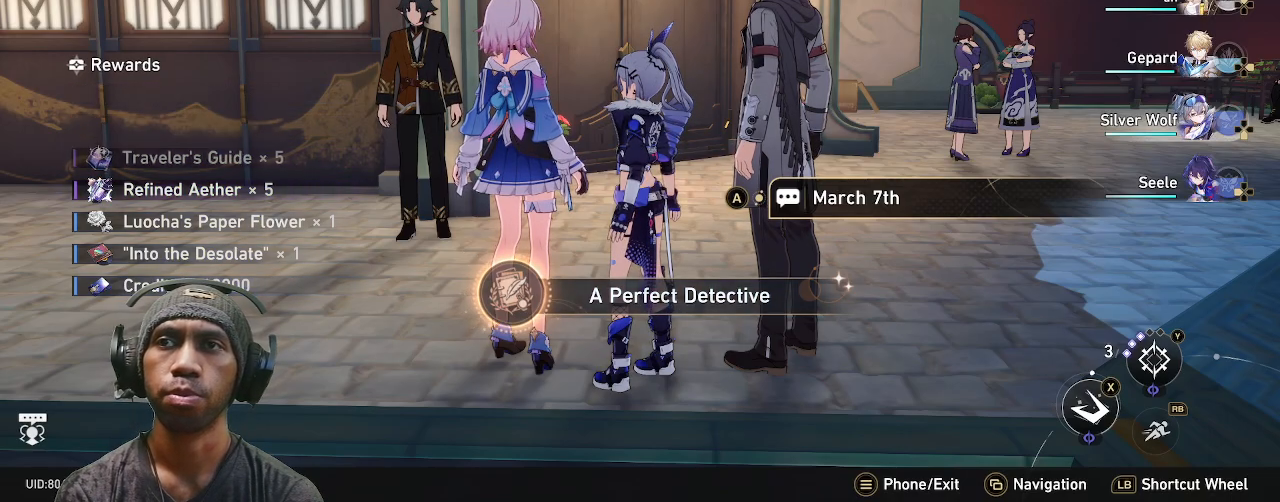
{"buttons": [], "left_stick": "center", "right_stick": "center", "events": []}
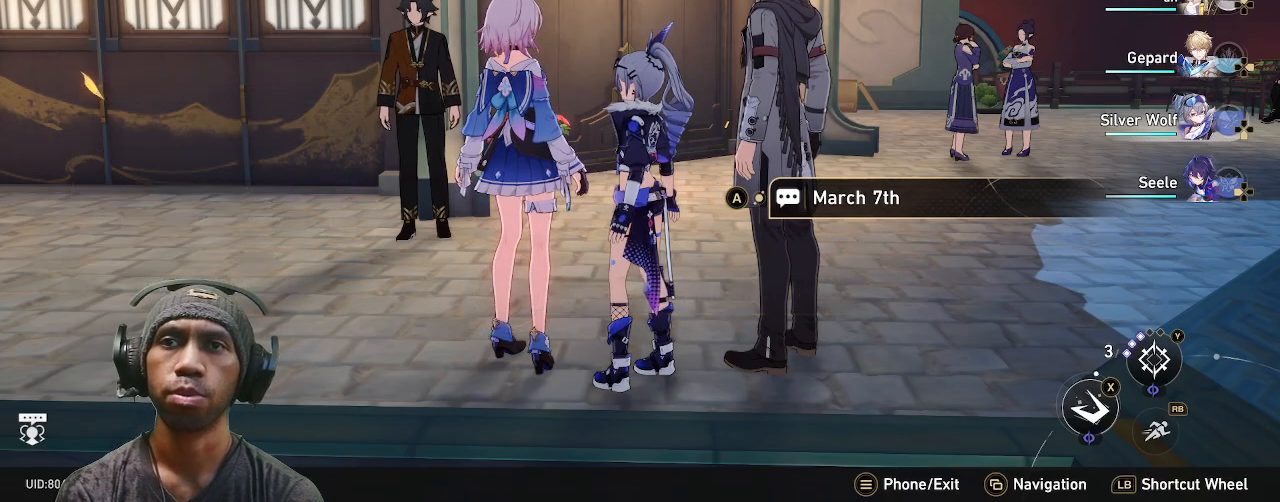
{"buttons": [], "left_stick": "center", "right_stick": "center", "events": []}
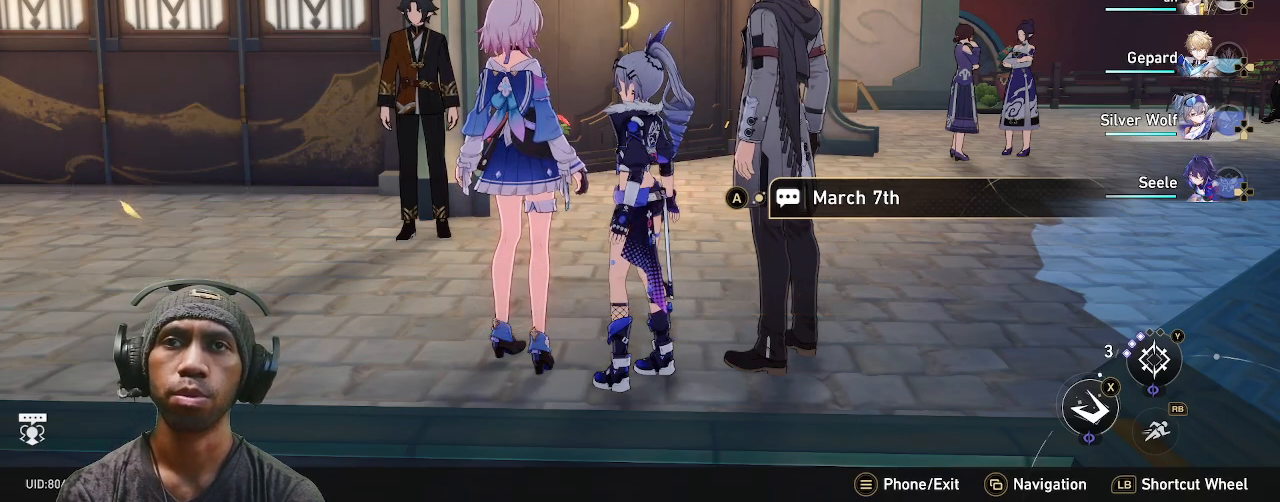
{"buttons": [], "left_stick": "center", "right_stick": "left", "events": [[300, "right_stick", "left"]]}
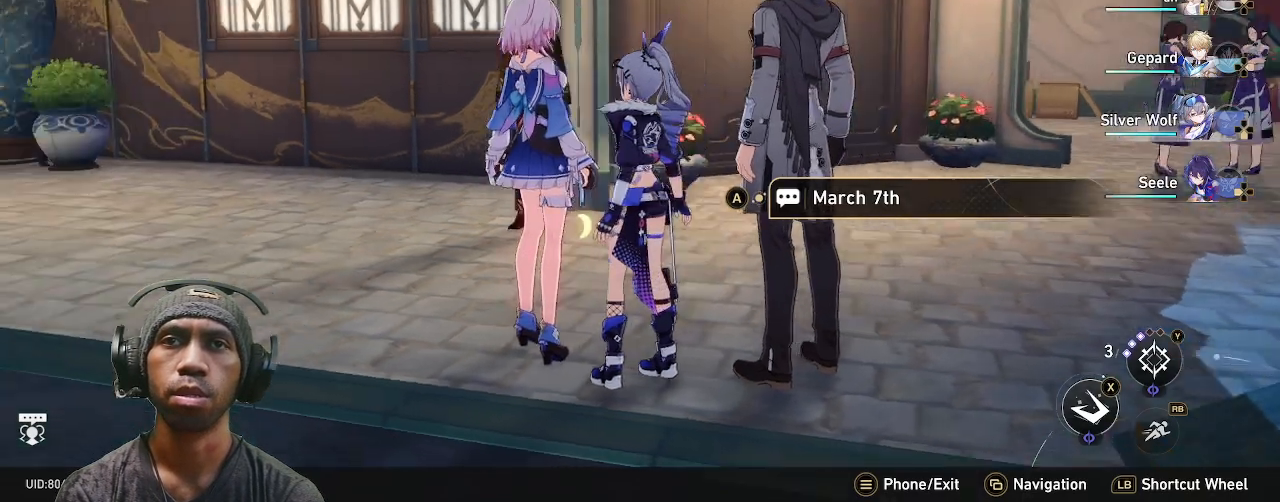
{"buttons": [], "left_stick": "center", "right_stick": "center", "events": [[100, "right_stick", "center"]]}
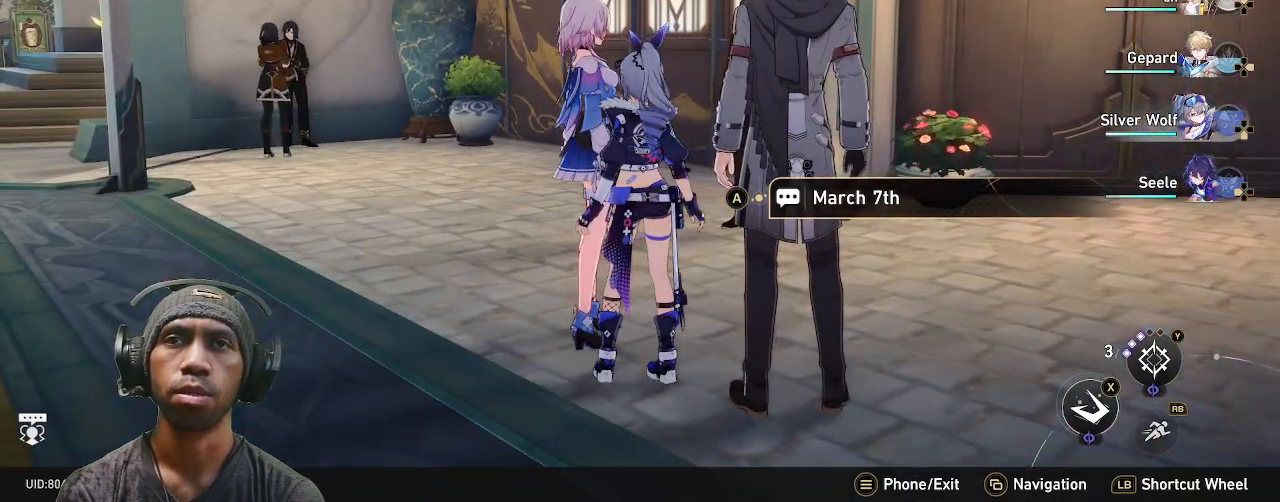
{"buttons": [], "left_stick": "center", "right_stick": "center", "events": []}
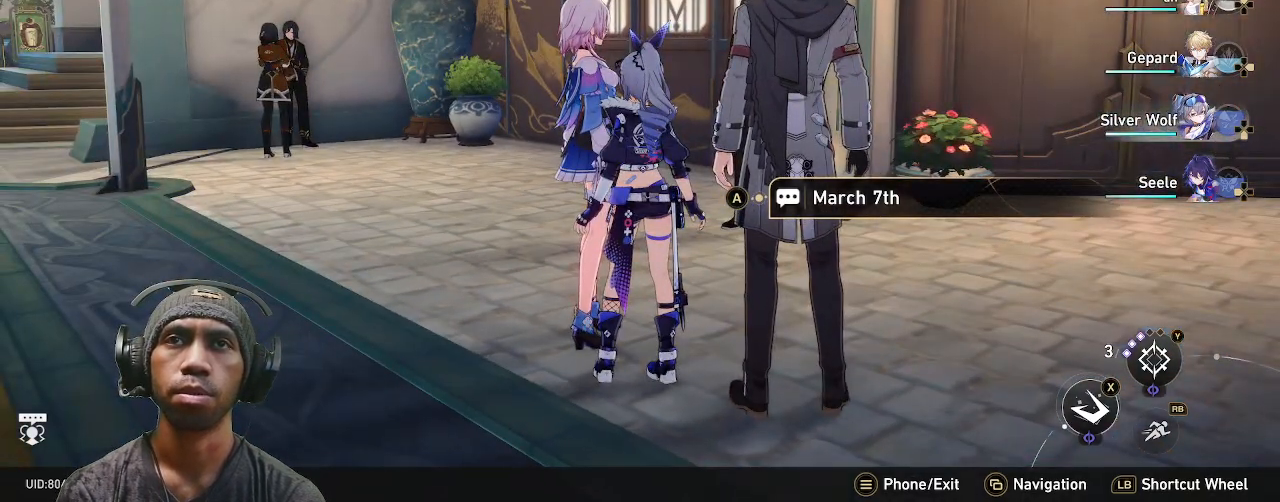
{"buttons": ["START"], "left_stick": "center", "right_stick": "center", "events": [[500, "START", "down"]]}
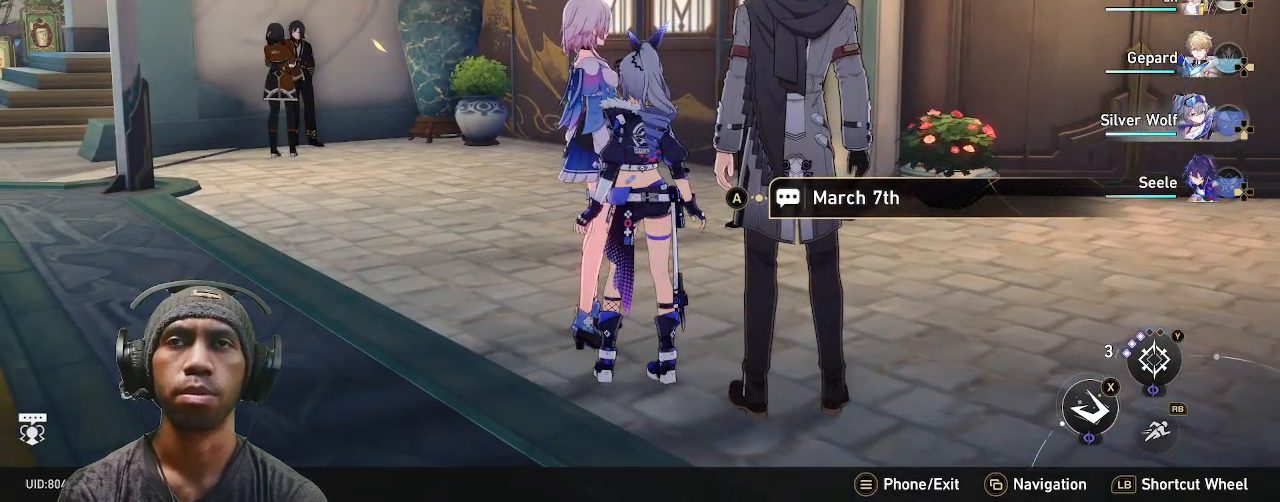
{"buttons": [], "left_stick": "center", "right_stick": "center", "events": [[133, "START", "up"]]}
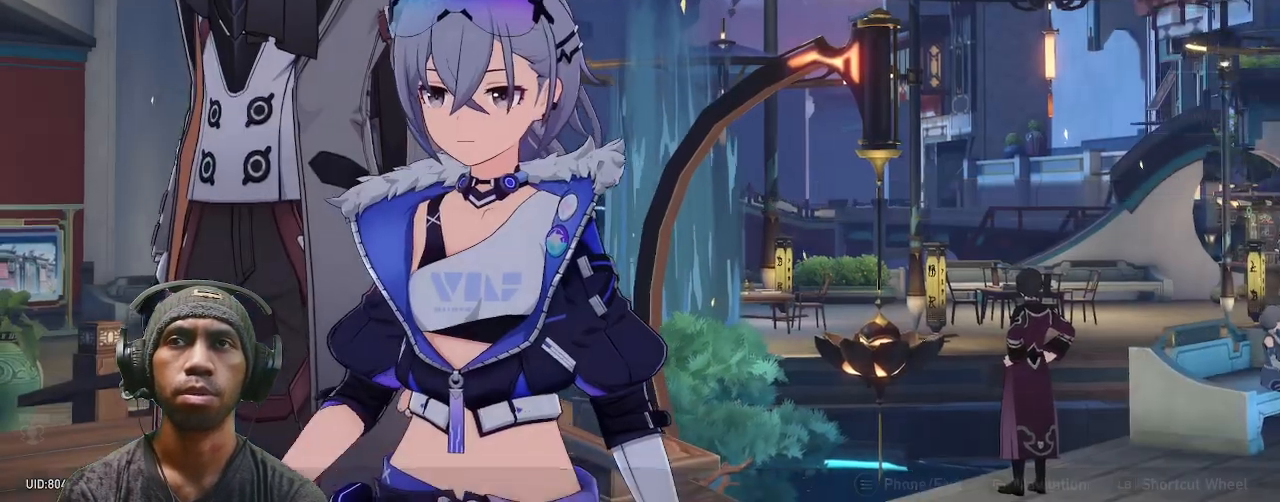
{"buttons": [], "left_stick": "center", "right_stick": "center", "events": []}